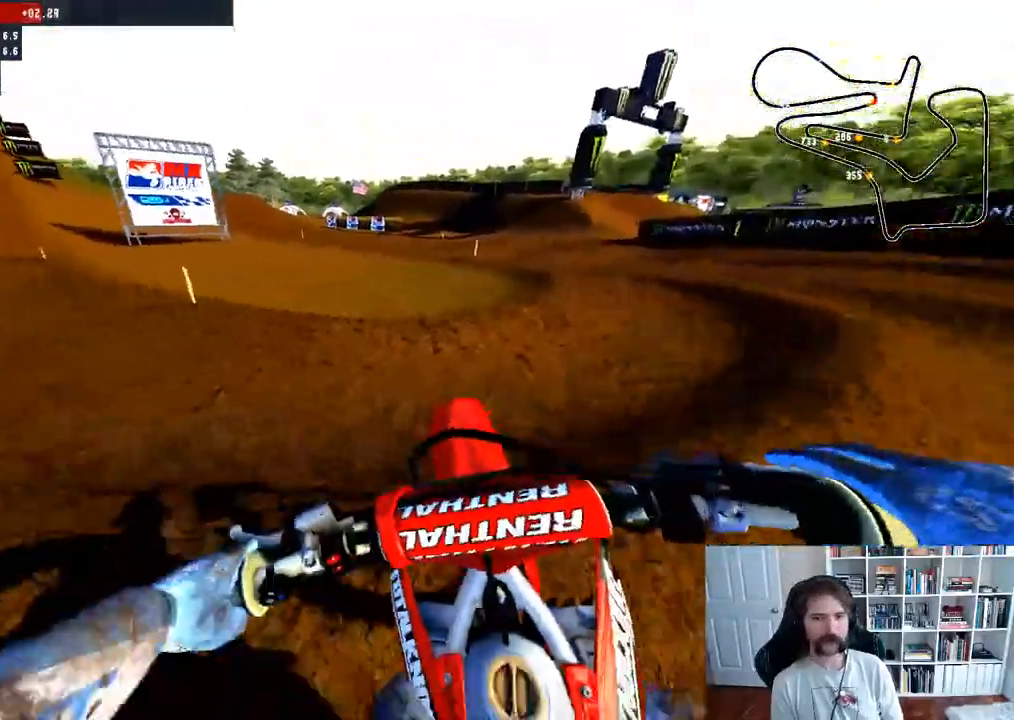
Gameplay with a controller (Xbox layout); each line is a JSON object with the inputs held at the frame after it (dt_ms = milliseconds from this image to that frame). "events" lists button and stick changes between this image and that frame as [ms after this image, input, new state], when the widget could be followed in between.
{"dt_ms": 500, "buttons": ["R2"], "left_stick": "center", "right_stick": "center", "events": [[83, "R2", "up"], [183, "R2", "down"]]}
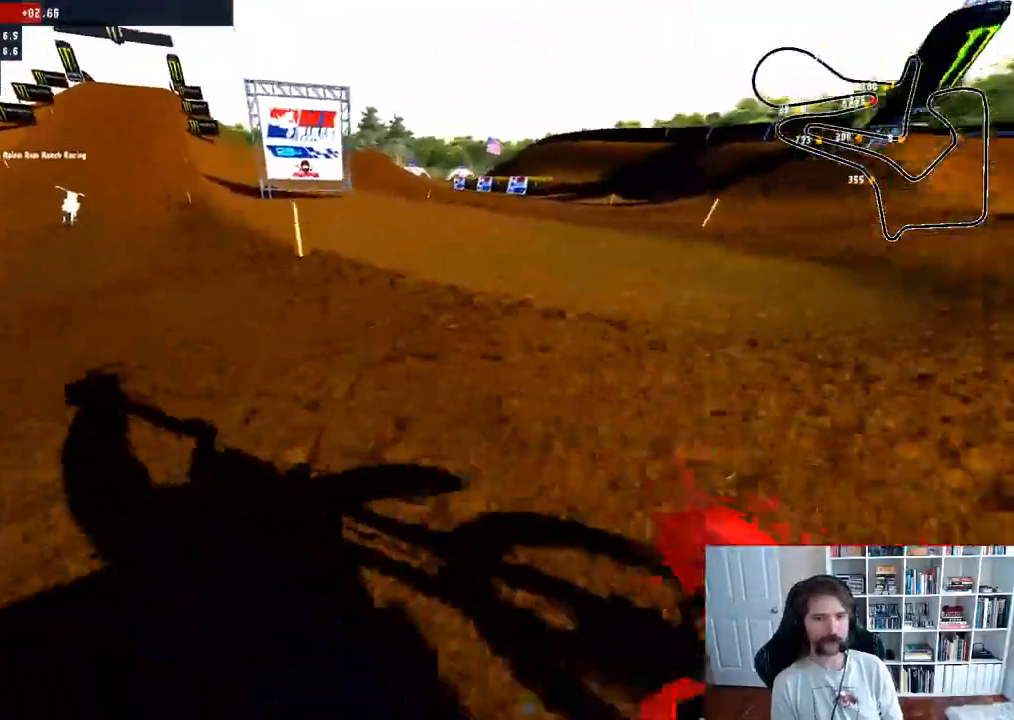
{"dt_ms": 500, "buttons": [], "left_stick": "center", "right_stick": "center", "events": [[300, "R2", "up"]]}
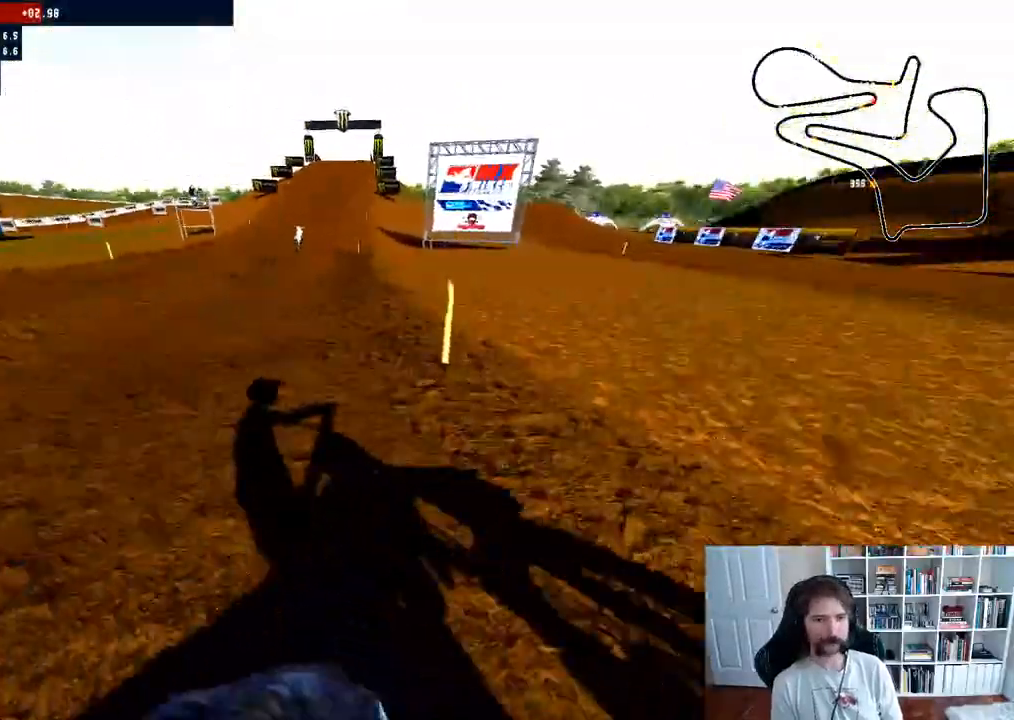
{"dt_ms": 500, "buttons": ["R2"], "left_stick": "center", "right_stick": "center", "events": [[367, "R2", "down"]]}
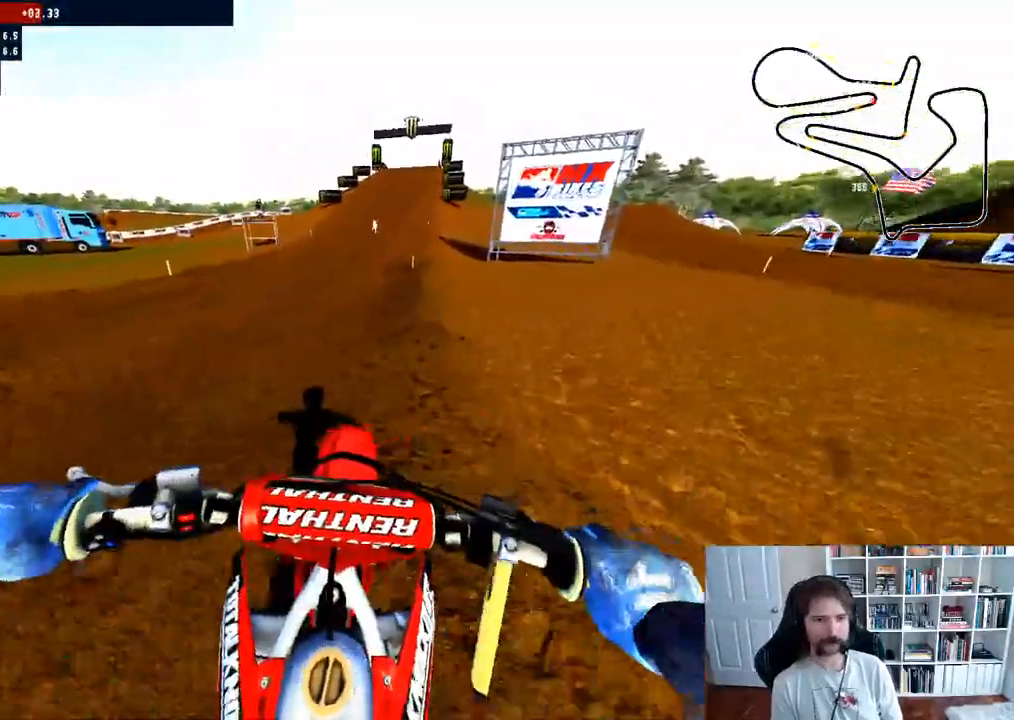
{"dt_ms": 500, "buttons": ["R2"], "left_stick": "center", "right_stick": "center", "events": []}
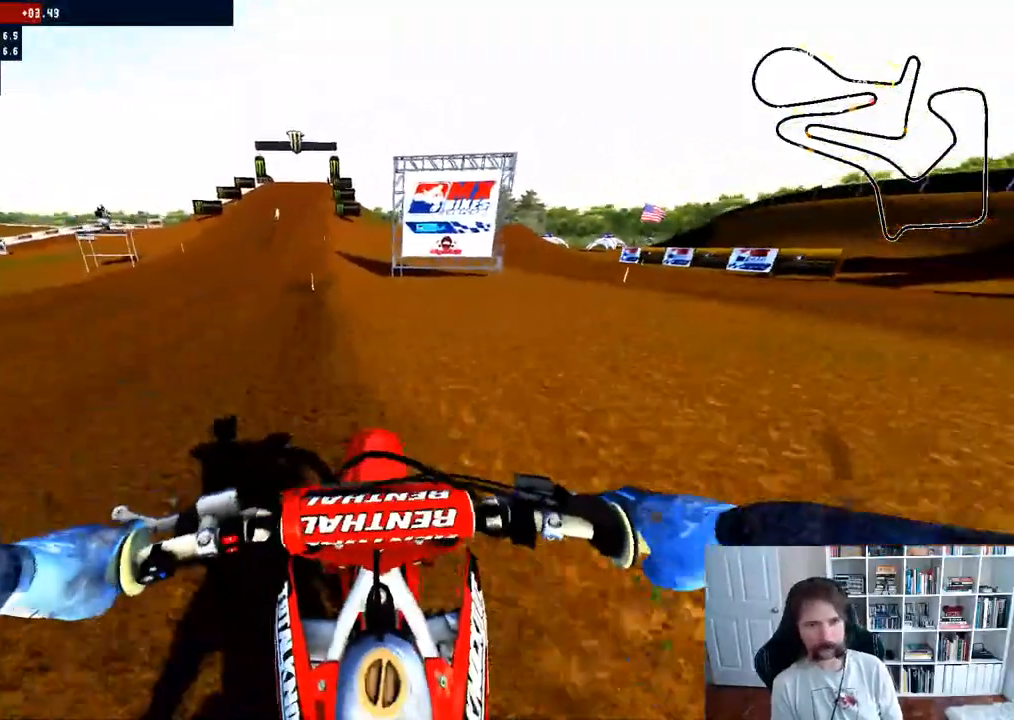
{"dt_ms": 500, "buttons": ["R2"], "left_stick": "center", "right_stick": "center", "events": [[17, "R2", "up"], [300, "left_stick", "left"], [367, "R2", "down"], [433, "left_stick", "center"]]}
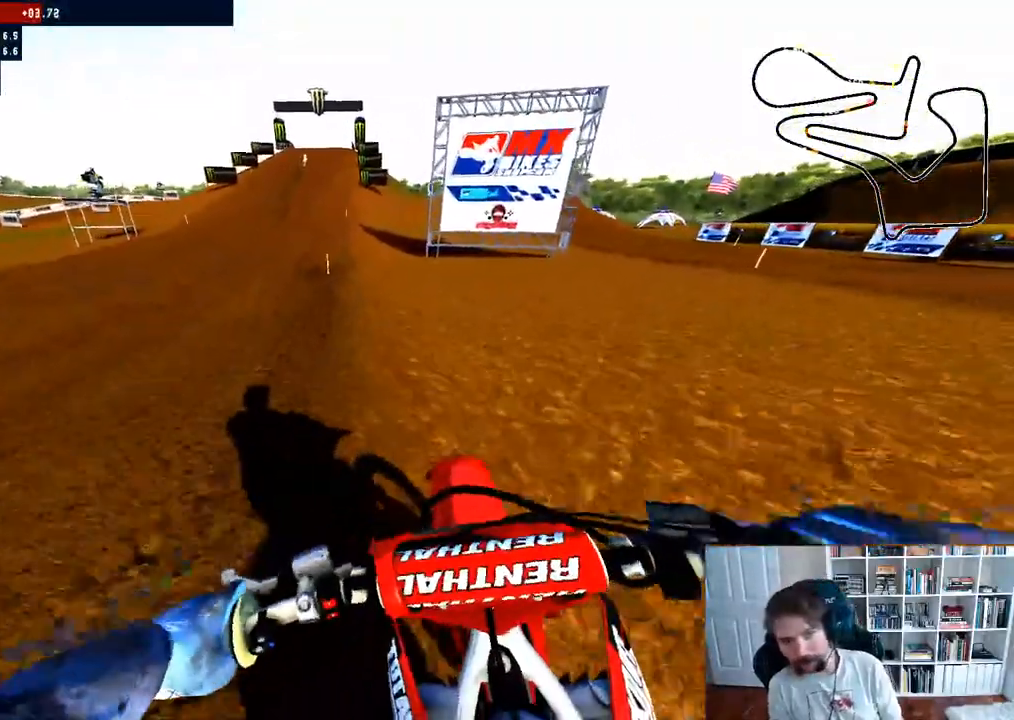
{"dt_ms": 500, "buttons": ["R2"], "left_stick": "center", "right_stick": "center", "events": []}
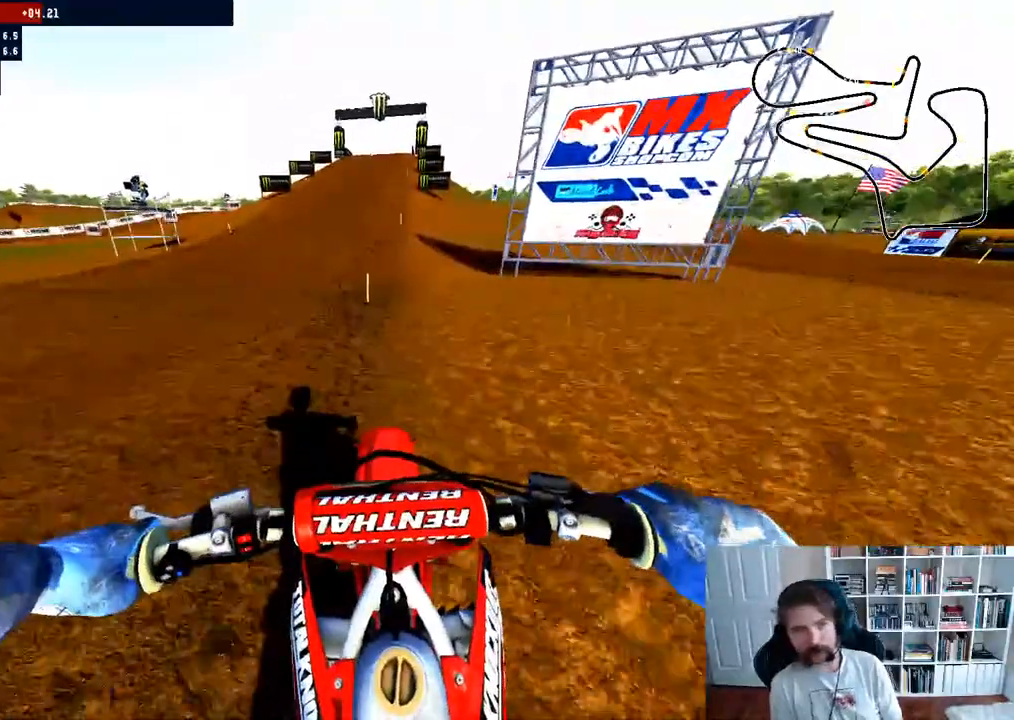
{"dt_ms": 500, "buttons": ["R2"], "left_stick": "center", "right_stick": "center", "events": []}
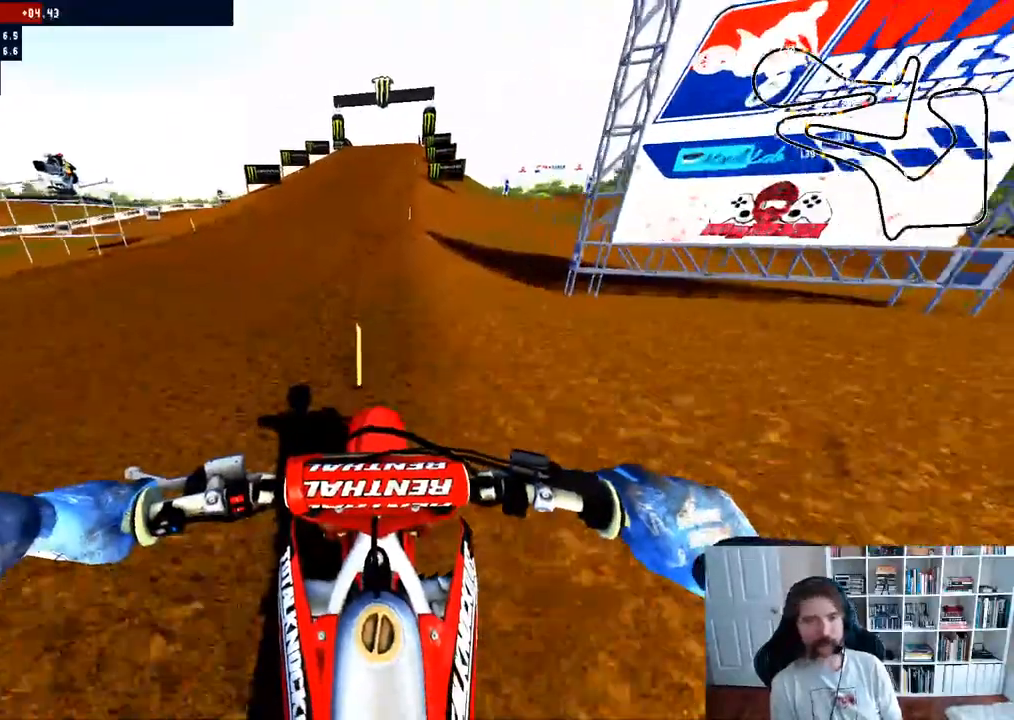
{"dt_ms": 500, "buttons": ["R2"], "left_stick": "center", "right_stick": "center", "events": [[267, "B", "down"], [433, "B", "up"]]}
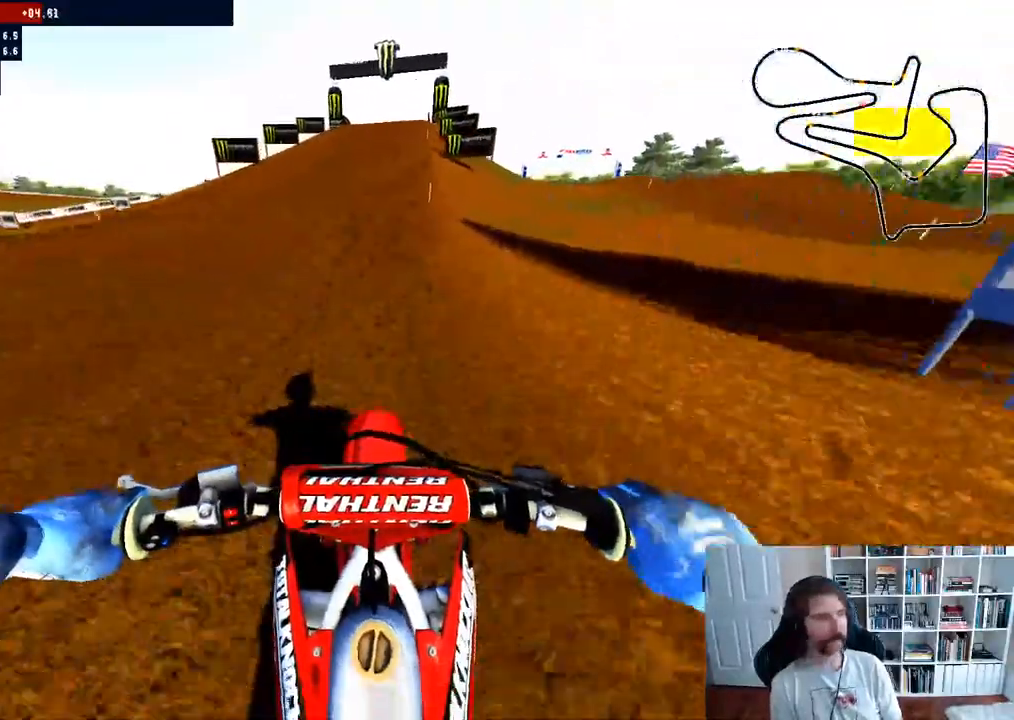
{"dt_ms": 500, "buttons": ["R2"], "left_stick": "center", "right_stick": "center", "events": []}
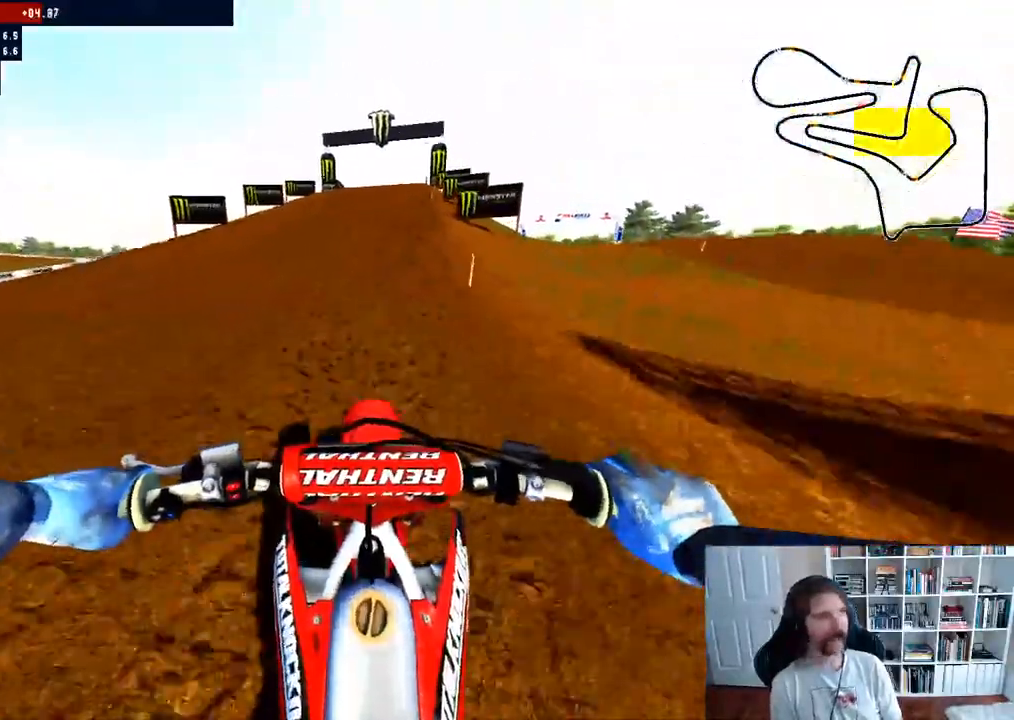
{"dt_ms": 500, "buttons": ["R2"], "left_stick": "center", "right_stick": "center", "events": []}
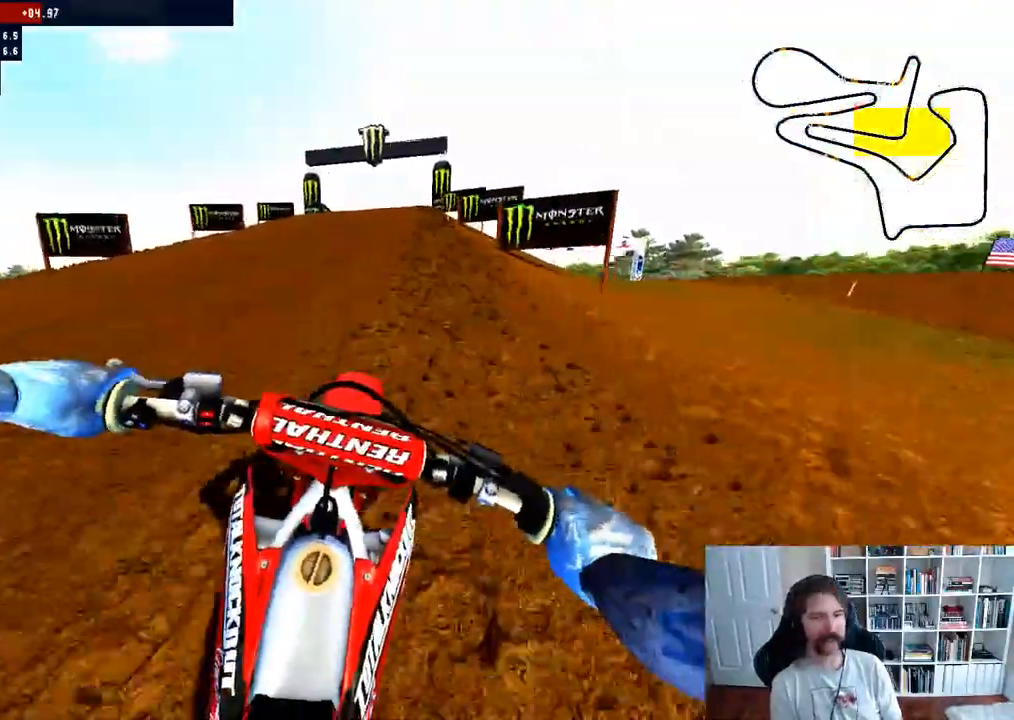
{"dt_ms": 500, "buttons": ["R2"], "left_stick": "center", "right_stick": "center", "events": []}
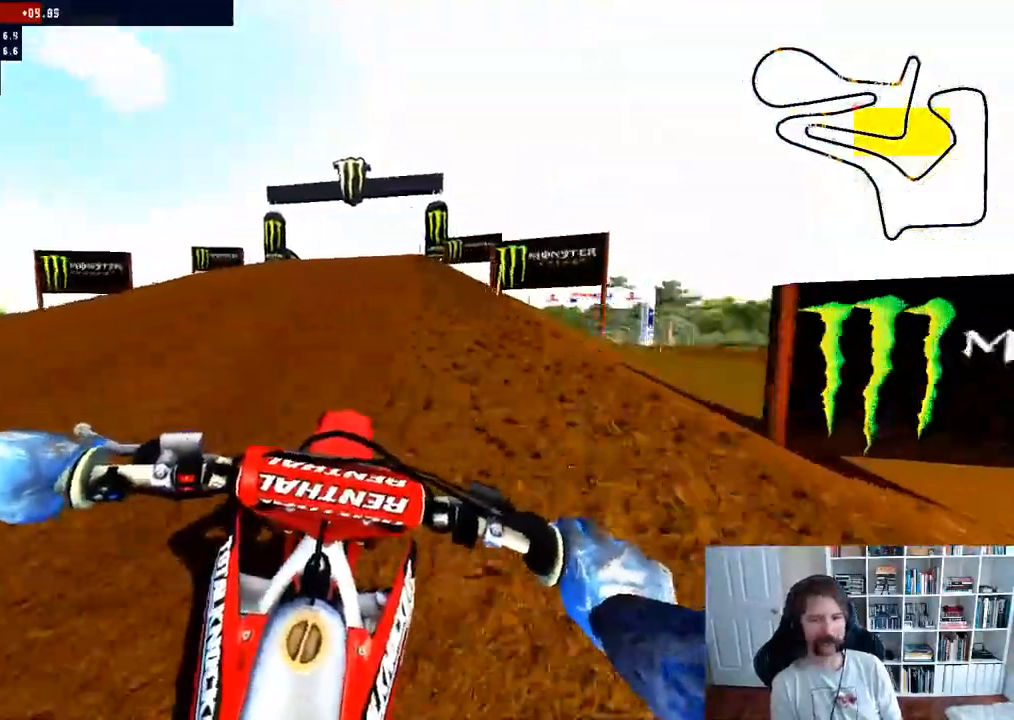
{"dt_ms": 500, "buttons": ["R2"], "left_stick": "center", "right_stick": "center", "events": [[67, "B", "down"], [183, "B", "up"], [300, "left_stick", "right"], [467, "left_stick", "center"]]}
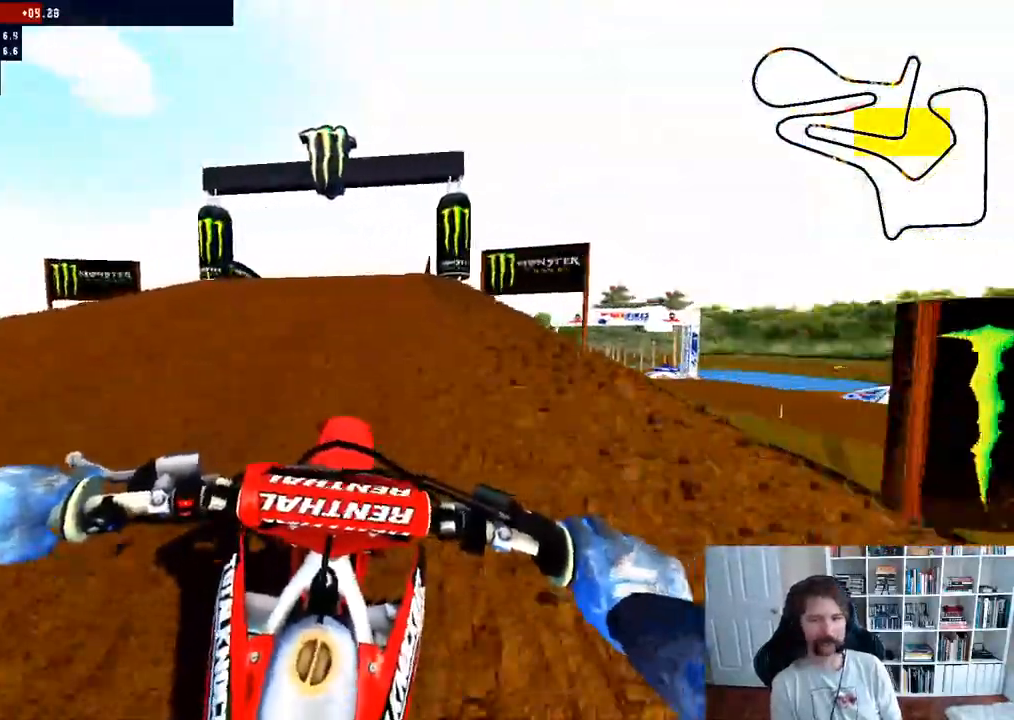
{"dt_ms": 500, "buttons": [], "left_stick": "center", "right_stick": "center", "events": [[100, "R3", "down"], [217, "R3", "up"], [267, "left_stick", "right"], [417, "R2", "up"], [467, "left_stick", "center"]]}
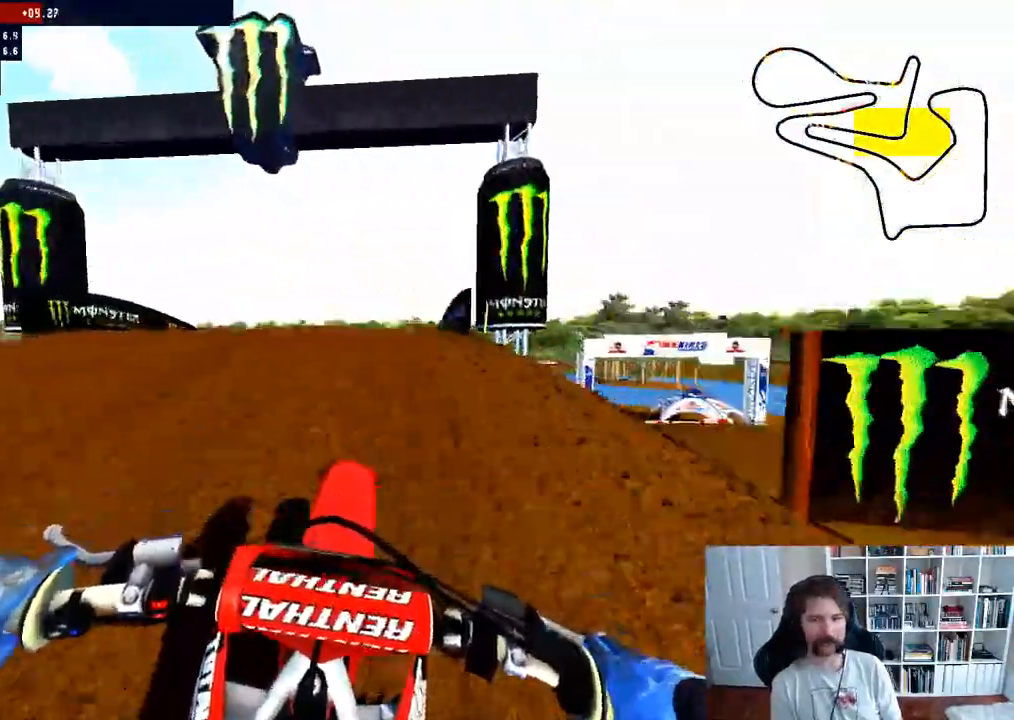
{"dt_ms": 500, "buttons": [], "left_stick": "center", "right_stick": "center", "events": []}
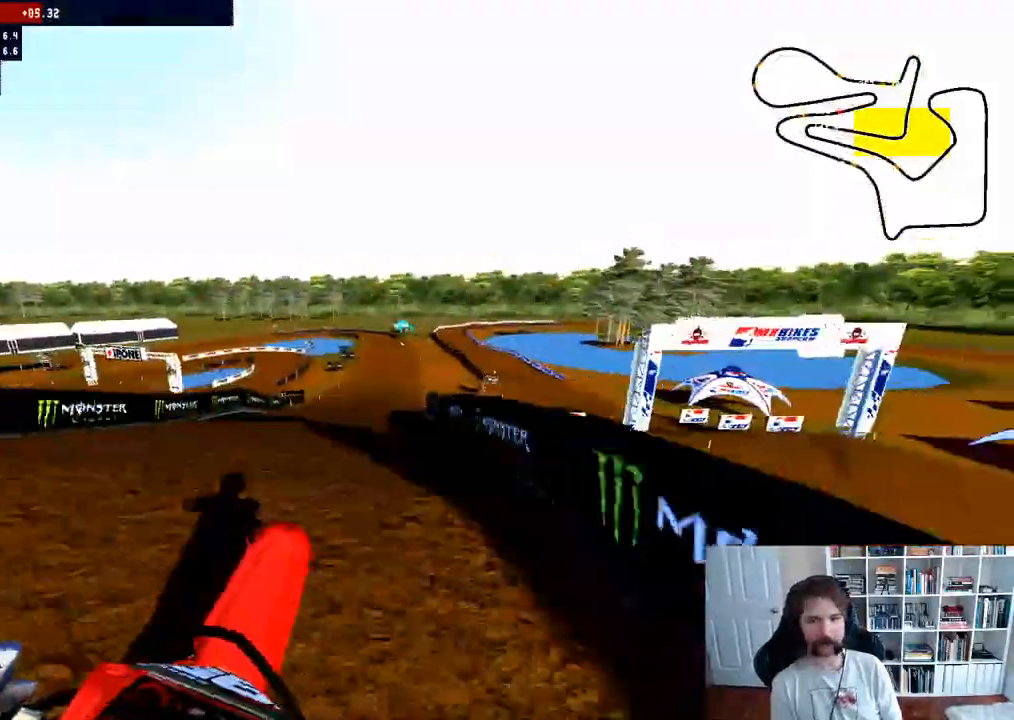
{"dt_ms": 500, "buttons": ["R2"], "left_stick": "left", "right_stick": "center", "events": [[83, "R2", "down"], [333, "left_stick", "left"], [367, "B", "down"], [500, "B", "up"]]}
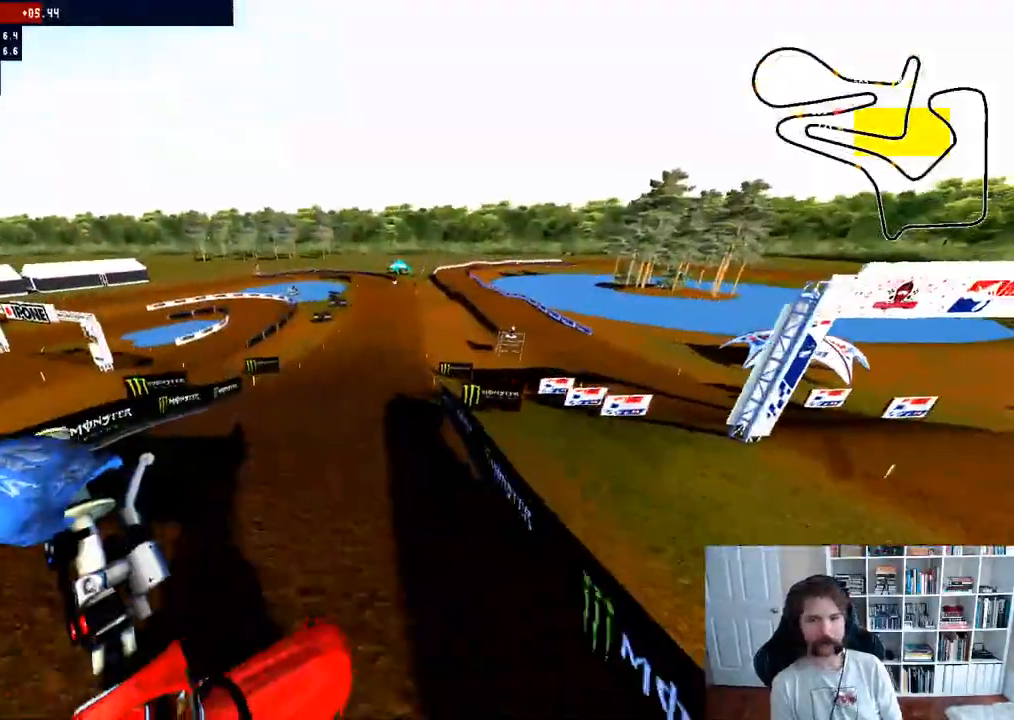
{"dt_ms": 500, "buttons": ["R2"], "left_stick": "center", "right_stick": "center", "events": [[133, "left_stick", "center"]]}
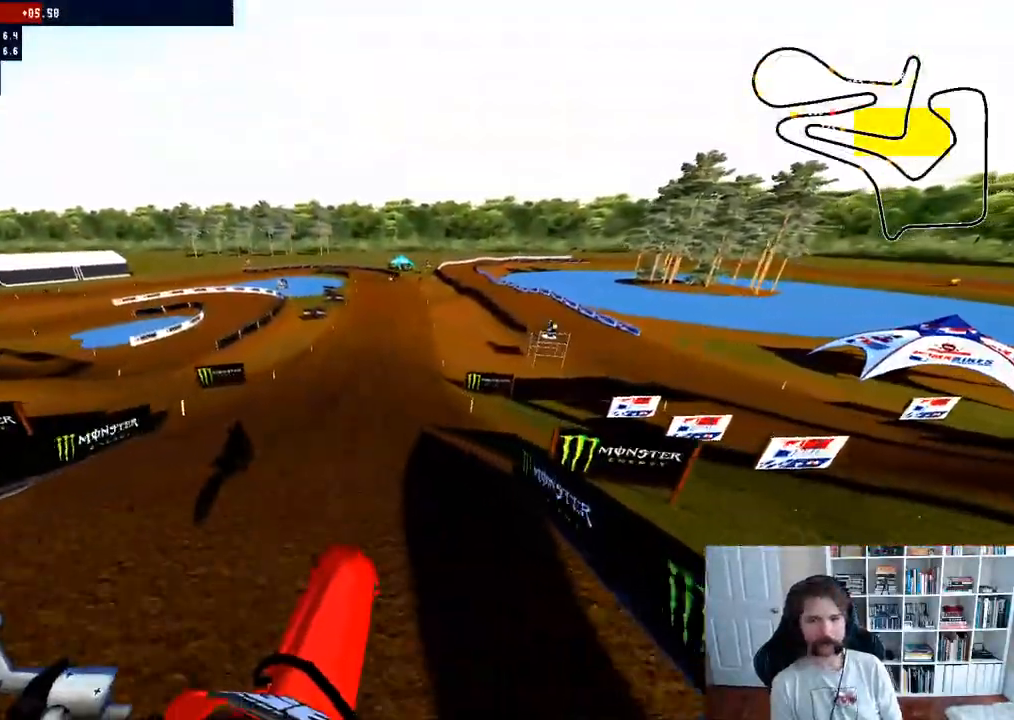
{"dt_ms": 500, "buttons": ["R2"], "left_stick": "center", "right_stick": "center", "events": [[100, "left_stick", "right"], [233, "left_stick", "center"]]}
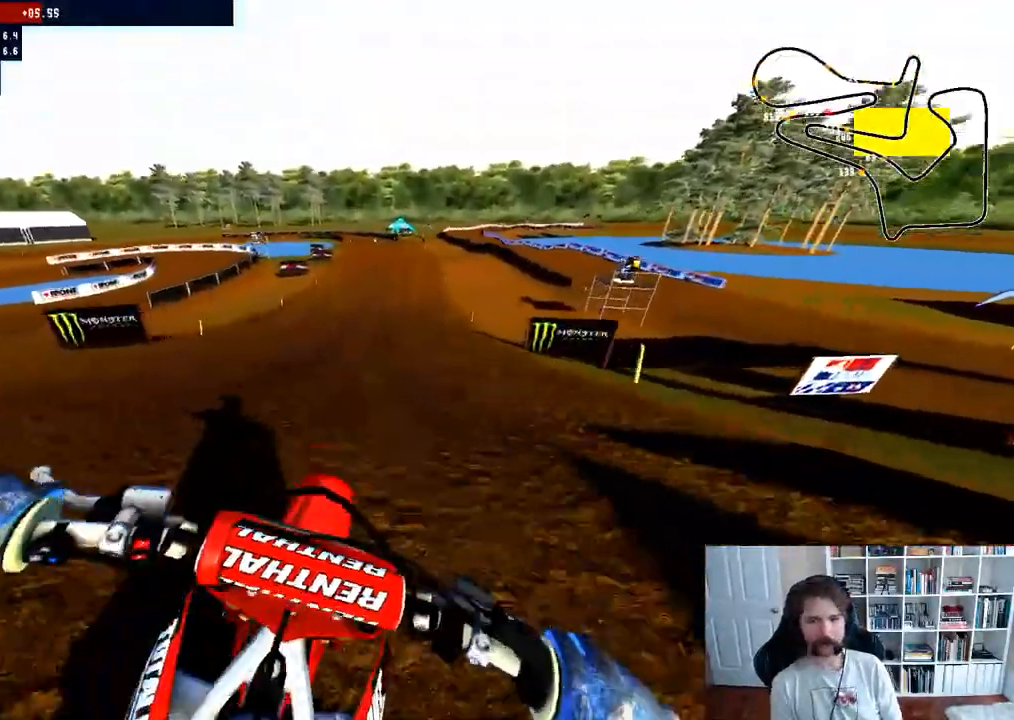
{"dt_ms": 500, "buttons": ["R2"], "left_stick": "center", "right_stick": "center"}
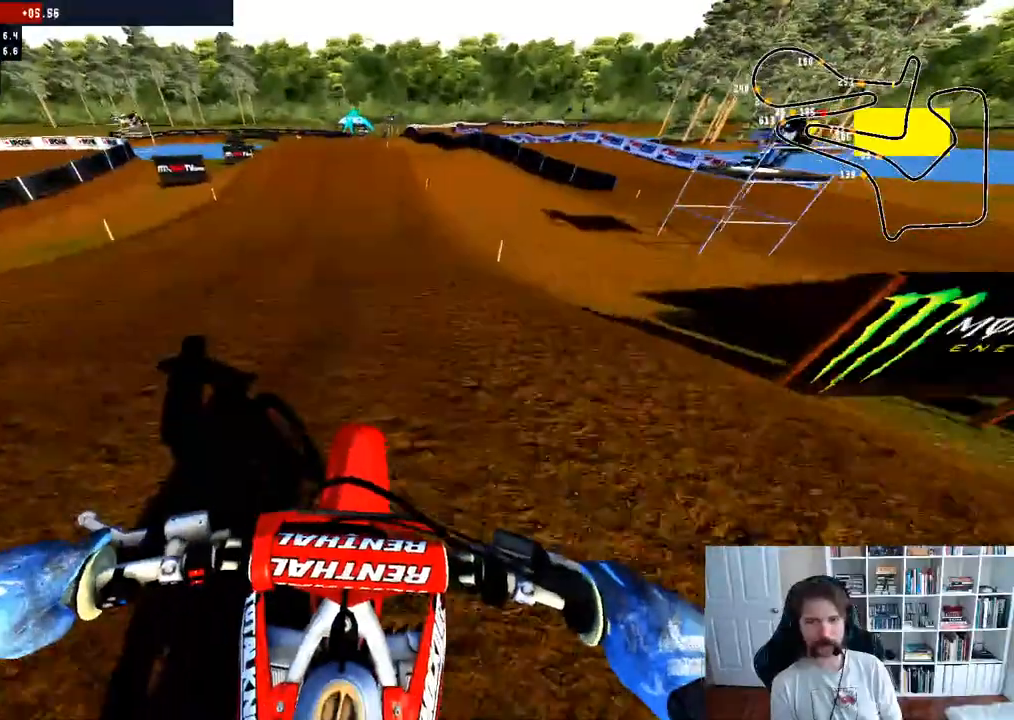
{"dt_ms": 500, "buttons": ["R2"], "left_stick": "center", "right_stick": "center", "events": [[183, "R3", "down"], [300, "R3", "up"]]}
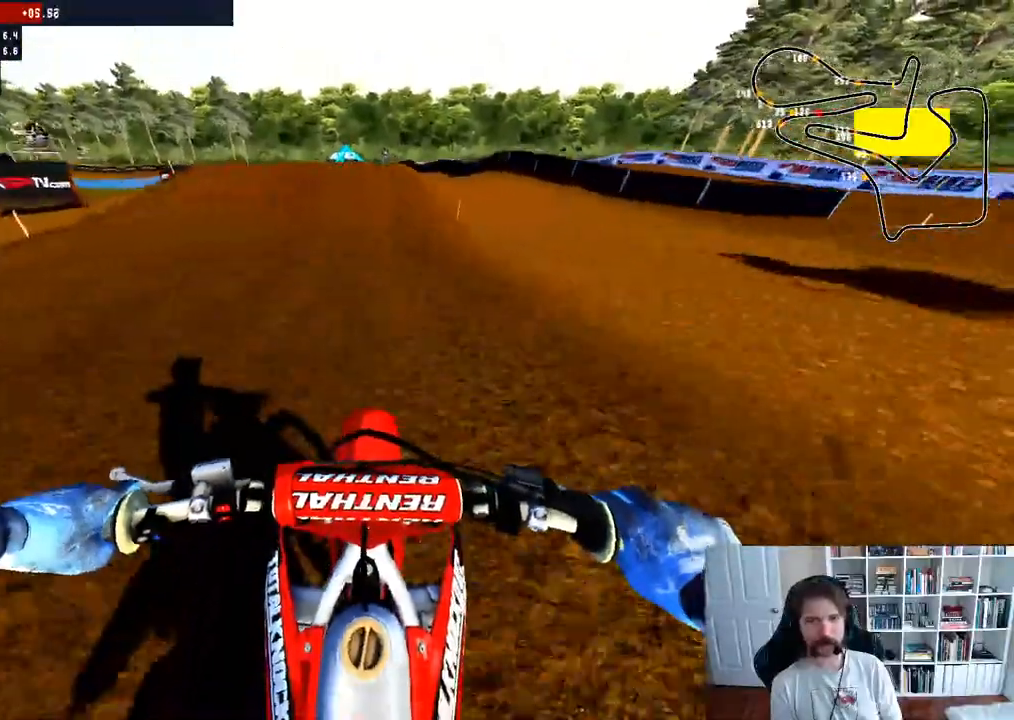
{"dt_ms": 500, "buttons": ["R2"], "left_stick": "center", "right_stick": "center", "events": []}
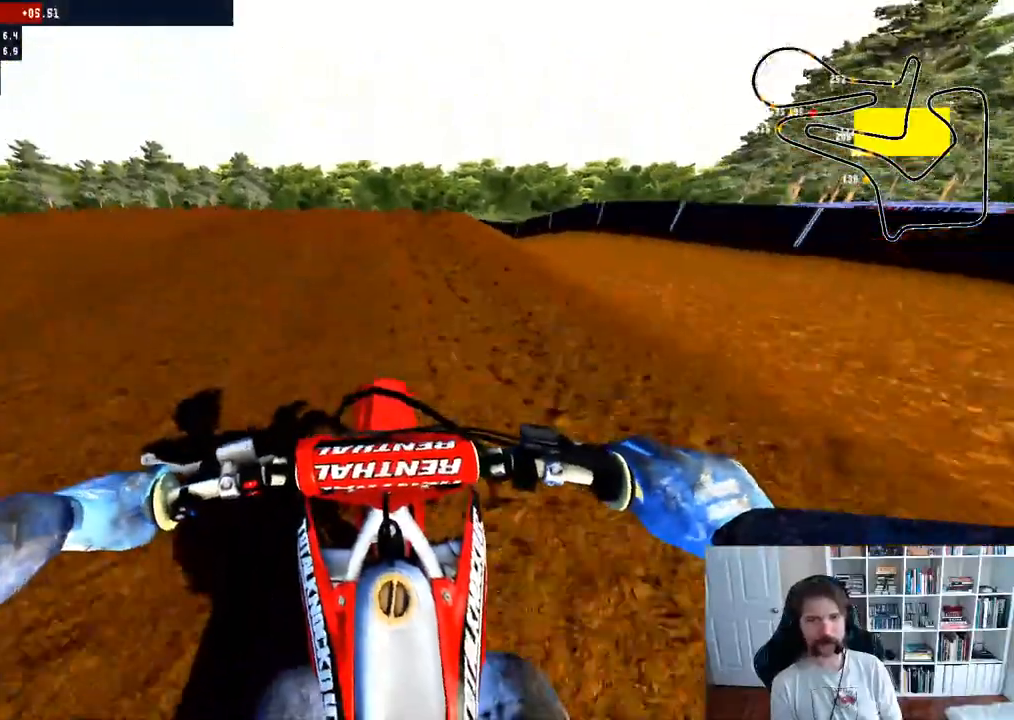
{"dt_ms": 500, "buttons": ["R2"], "left_stick": "center", "right_stick": "center", "events": [[33, "left_stick", "left"], [300, "left_stick", "center"]]}
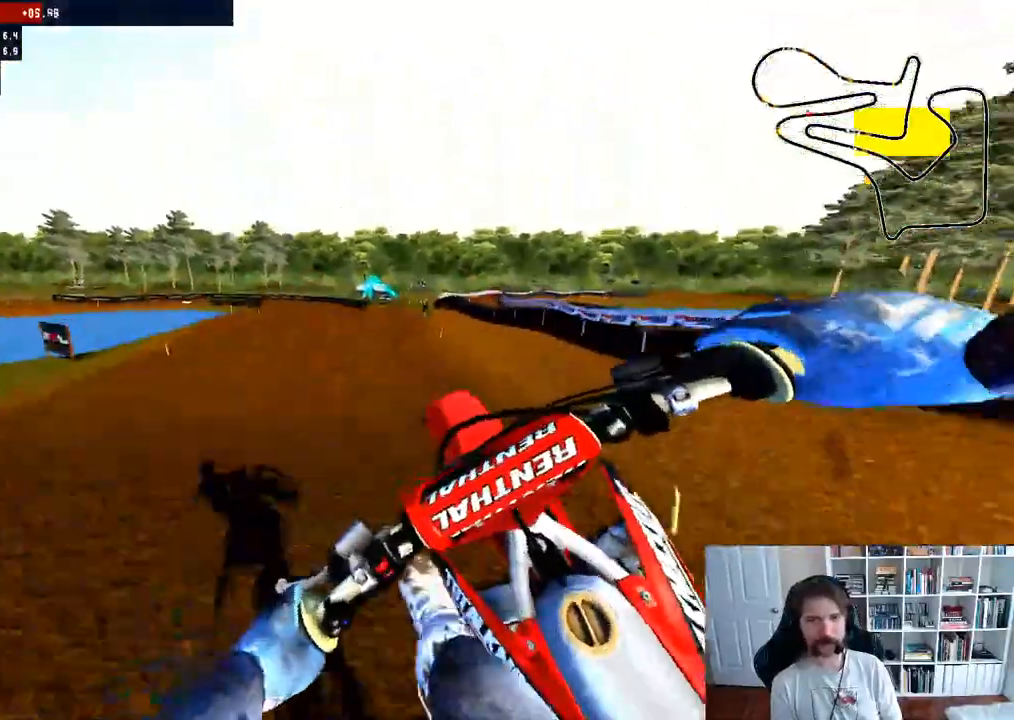
{"dt_ms": 500, "buttons": [], "left_stick": "down-left", "right_stick": "up-right", "events": [[17, "R2", "up"], [17, "R3", "down"], [50, "left_stick", "right"], [133, "R3", "up"], [450, "left_stick", "down-left"], [450, "right_stick", "up-right"]]}
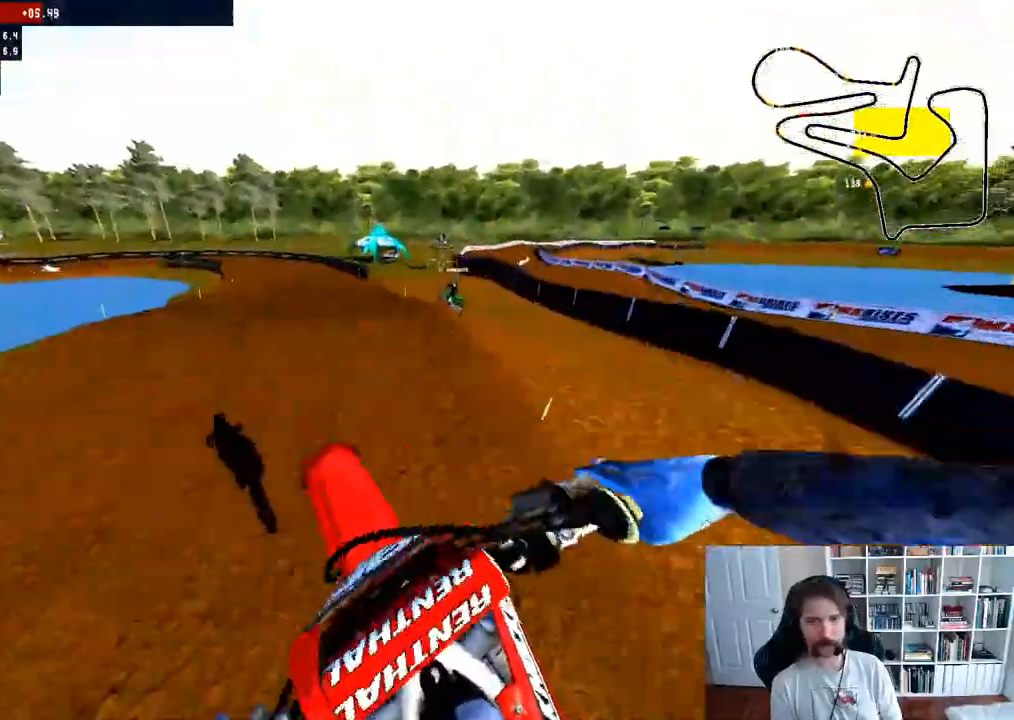
{"dt_ms": 500, "buttons": ["R2"], "left_stick": "center", "right_stick": "up", "events": [[17, "right_stick", "up"], [367, "R2", "down"], [450, "left_stick", "center"]]}
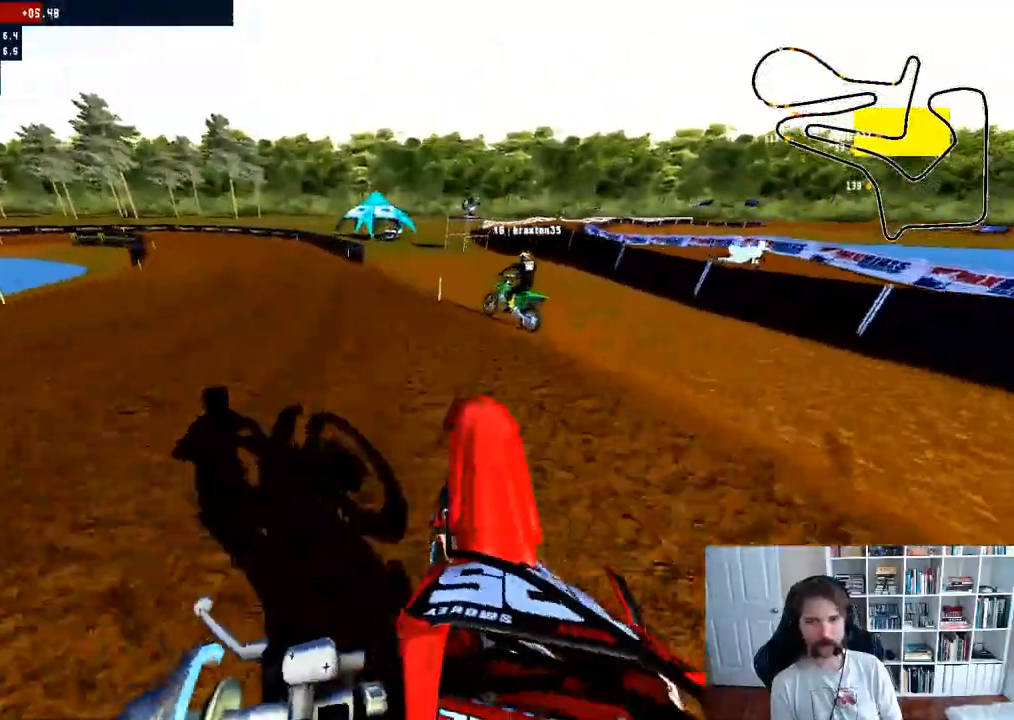
{"dt_ms": 500, "buttons": ["R2"], "left_stick": "left", "right_stick": "up", "events": [[100, "left_stick", "left"], [283, "left_stick", "center"], [450, "left_stick", "left"]]}
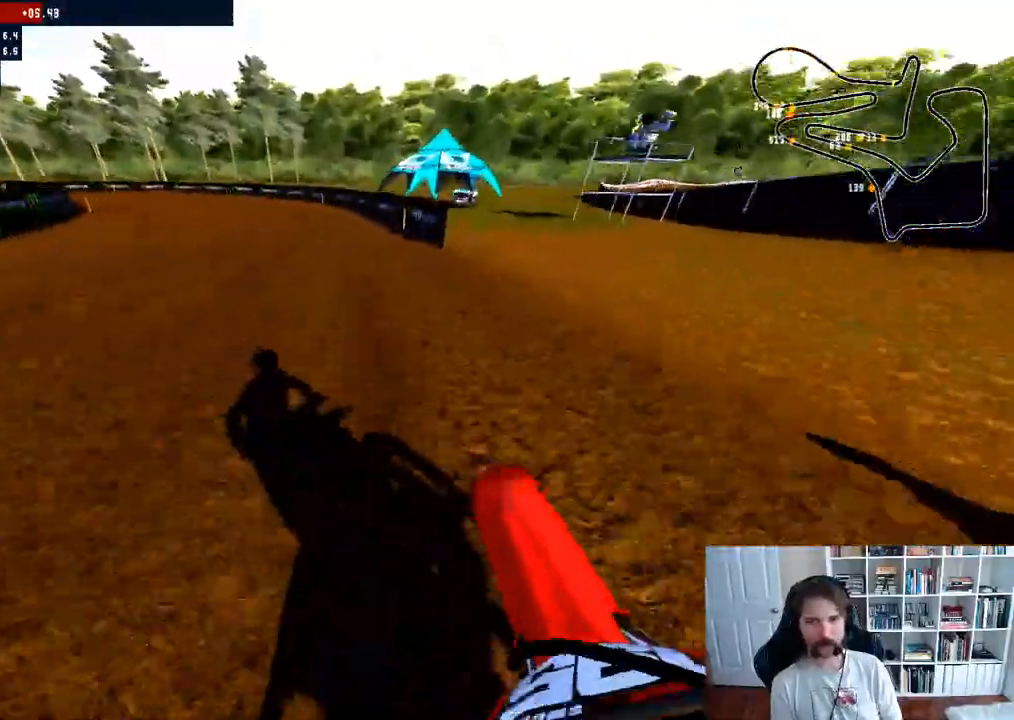
{"dt_ms": 500, "buttons": ["R2"], "left_stick": "left", "right_stick": "center", "events": [[167, "left_stick", "center"], [333, "left_stick", "left"], [433, "right_stick", "center"]]}
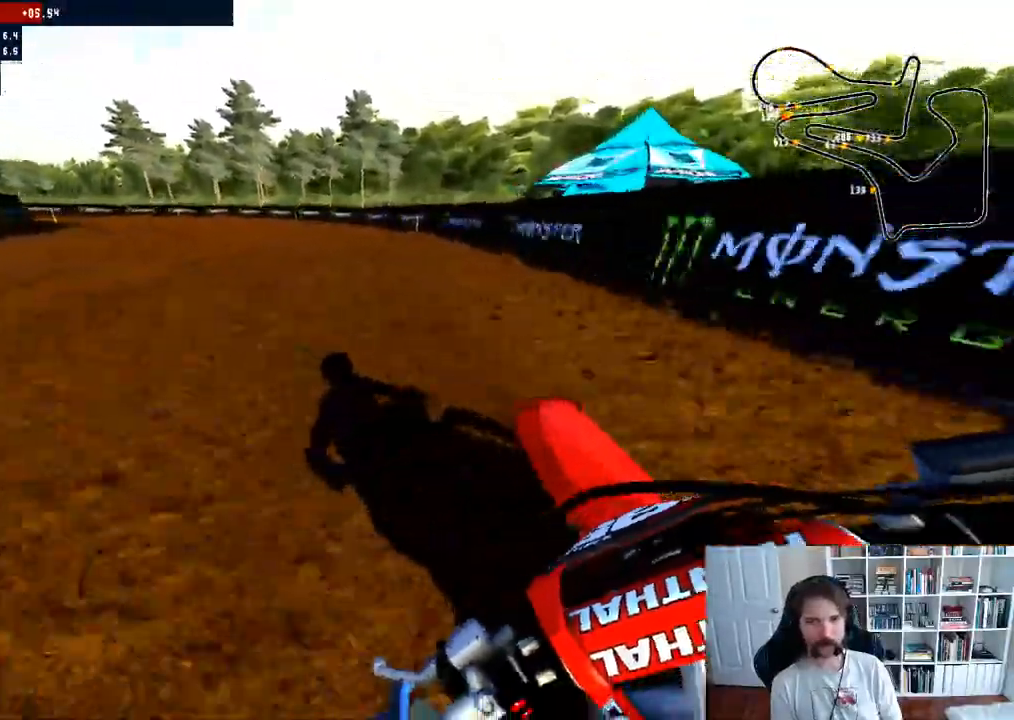
{"dt_ms": 500, "buttons": ["X"], "left_stick": "center", "right_stick": "center", "events": [[117, "left_stick", "center"], [167, "R3", "down"], [267, "R3", "up"], [317, "left_stick", "left"], [367, "R2", "up"], [433, "X", "down"], [500, "left_stick", "center"]]}
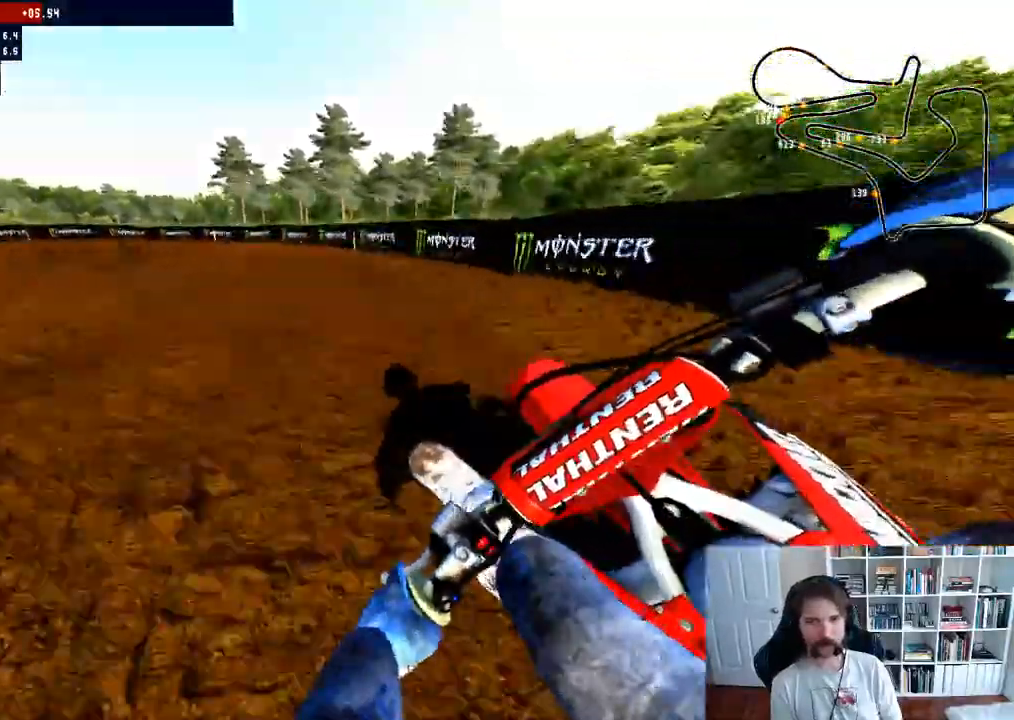
{"dt_ms": 1000, "buttons": [], "left_stick": "center", "right_stick": "center"}
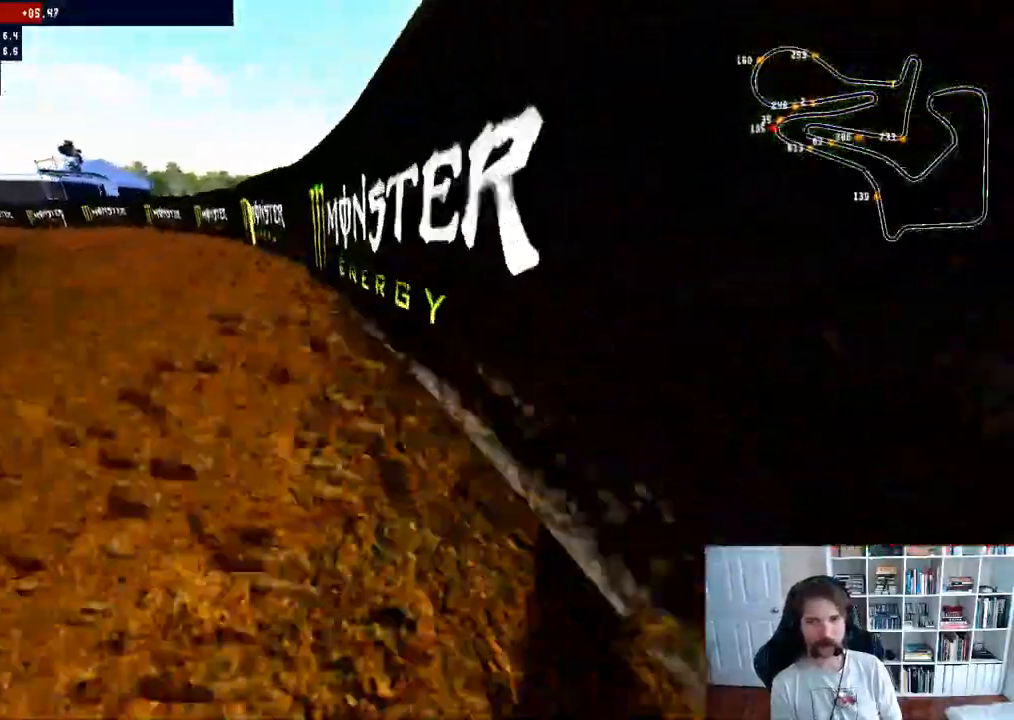
{"dt_ms": 500, "buttons": [], "left_stick": "center", "right_stick": "center", "events": []}
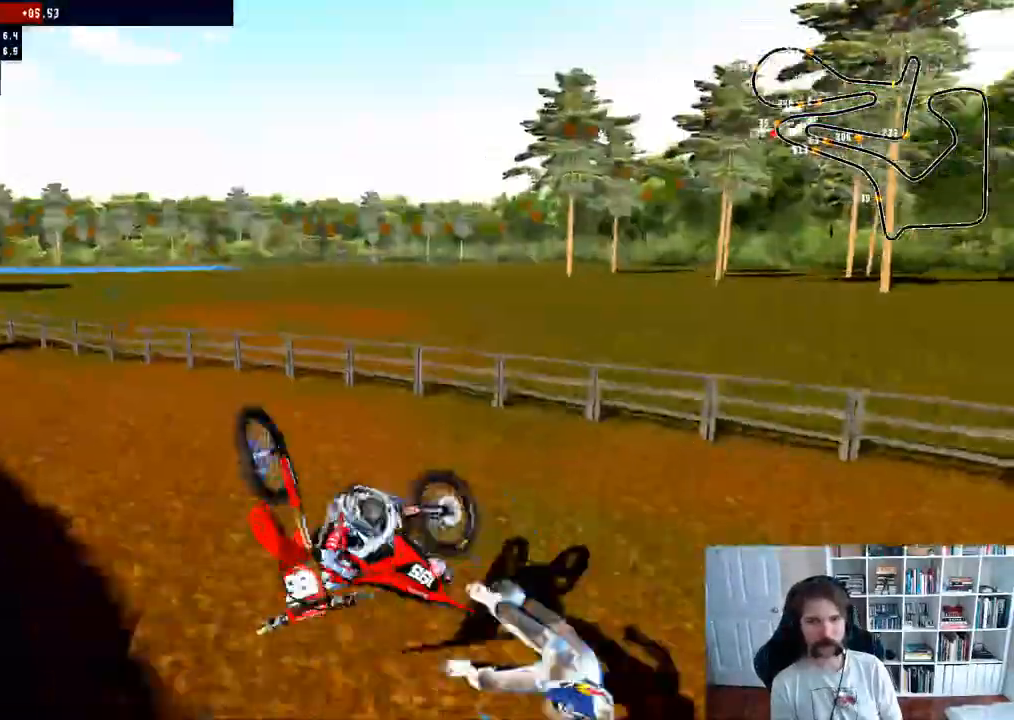
{"dt_ms": 500, "buttons": [], "left_stick": "center", "right_stick": "center", "events": []}
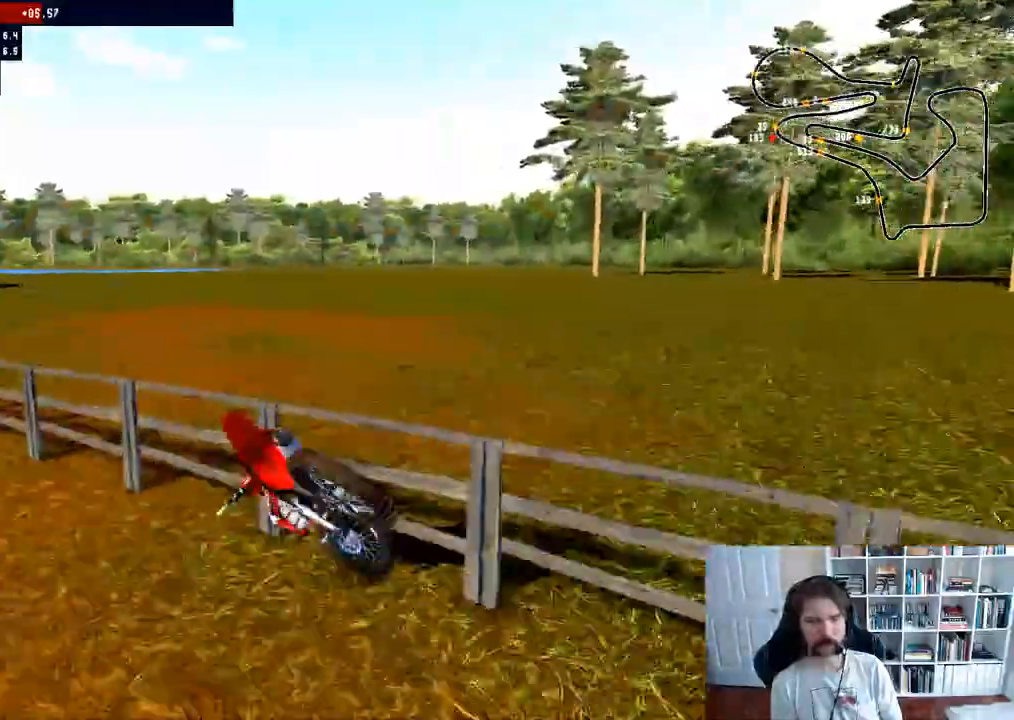
{"dt_ms": 500, "buttons": [], "left_stick": "center", "right_stick": "center", "events": []}